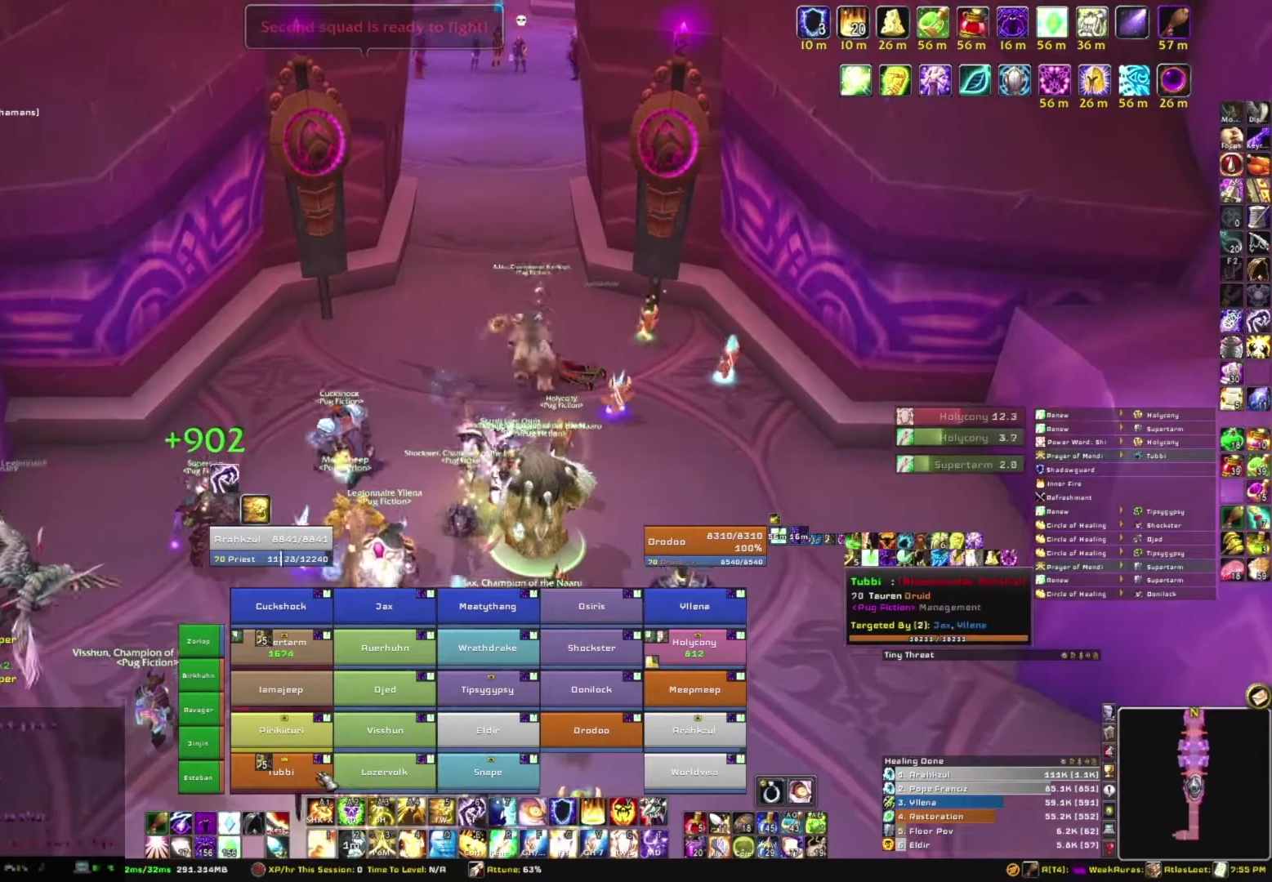
Gameplay with keyboard and mouse; each line is a JSON object with the keys and mouse buttons held at the frame after it. "events" lists presses ("down") and releases ("up") of "1", "2", "3", "4", "5", "a", "alt", "b", "c", "ctrl", "d", "e", "f", "g", "q", "r", "s", "shift", "space", "t", "tab", "tilde", "v", "w", "x", "z", "mouse_left", "mouse_wheel", "mouse_right", "mouse_mb4" and "mouse_mb5" between this image and that frame as [ms after this image, input, new state], when the widget could be followed in between. "mouse_left", "mouse_wheel", "mouse_right", "mouse_mb4", "mouse_mb5" = the "left", "wheel", "right", "mb4", "mb5" buttons of the "mouse" list. No other keys are recorded. "wheel" means that the mouse wheel is clicked or scrolled. Mouse movement is not recorded.
{"keys": [], "mouse": [], "events": [[100, "w", "up"]]}
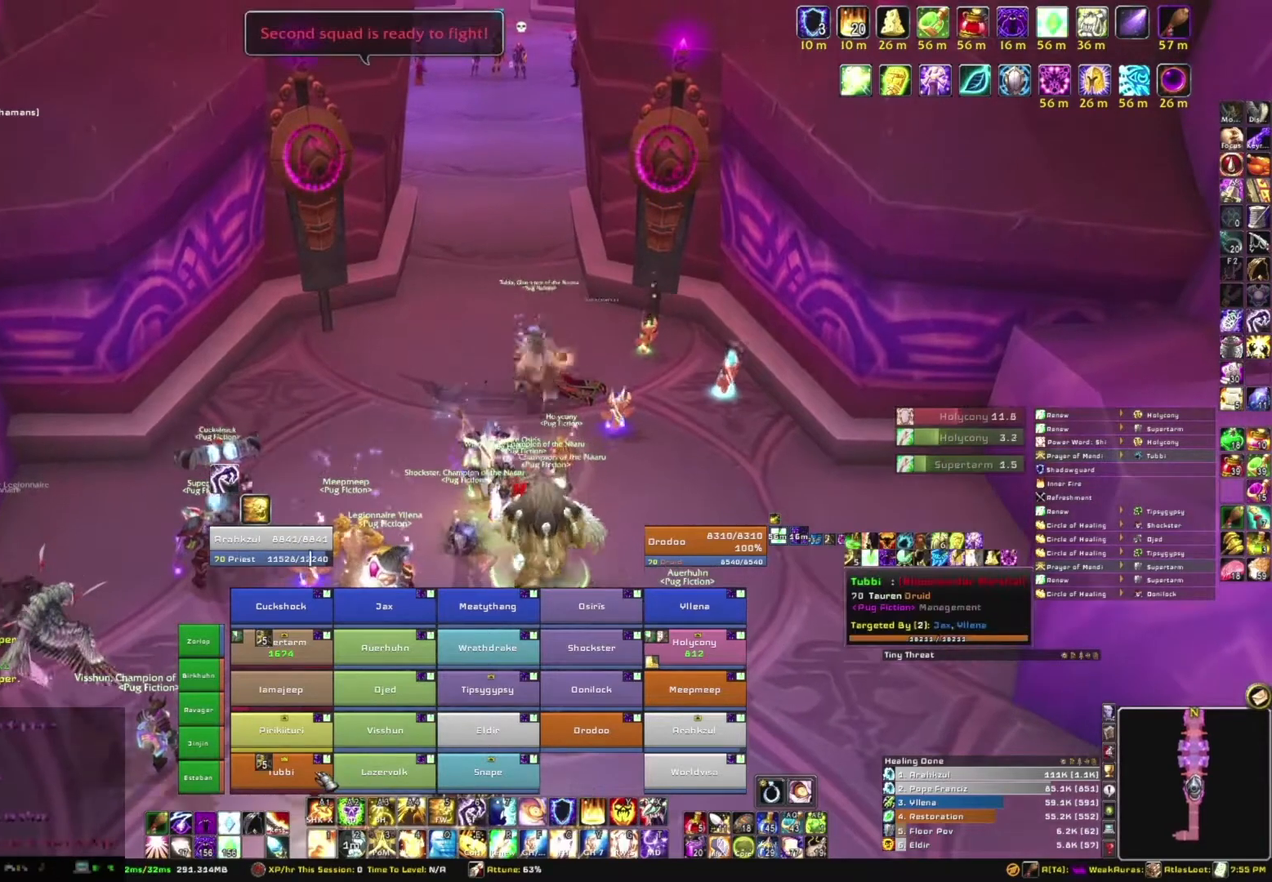
{"keys": [], "mouse": [], "events": []}
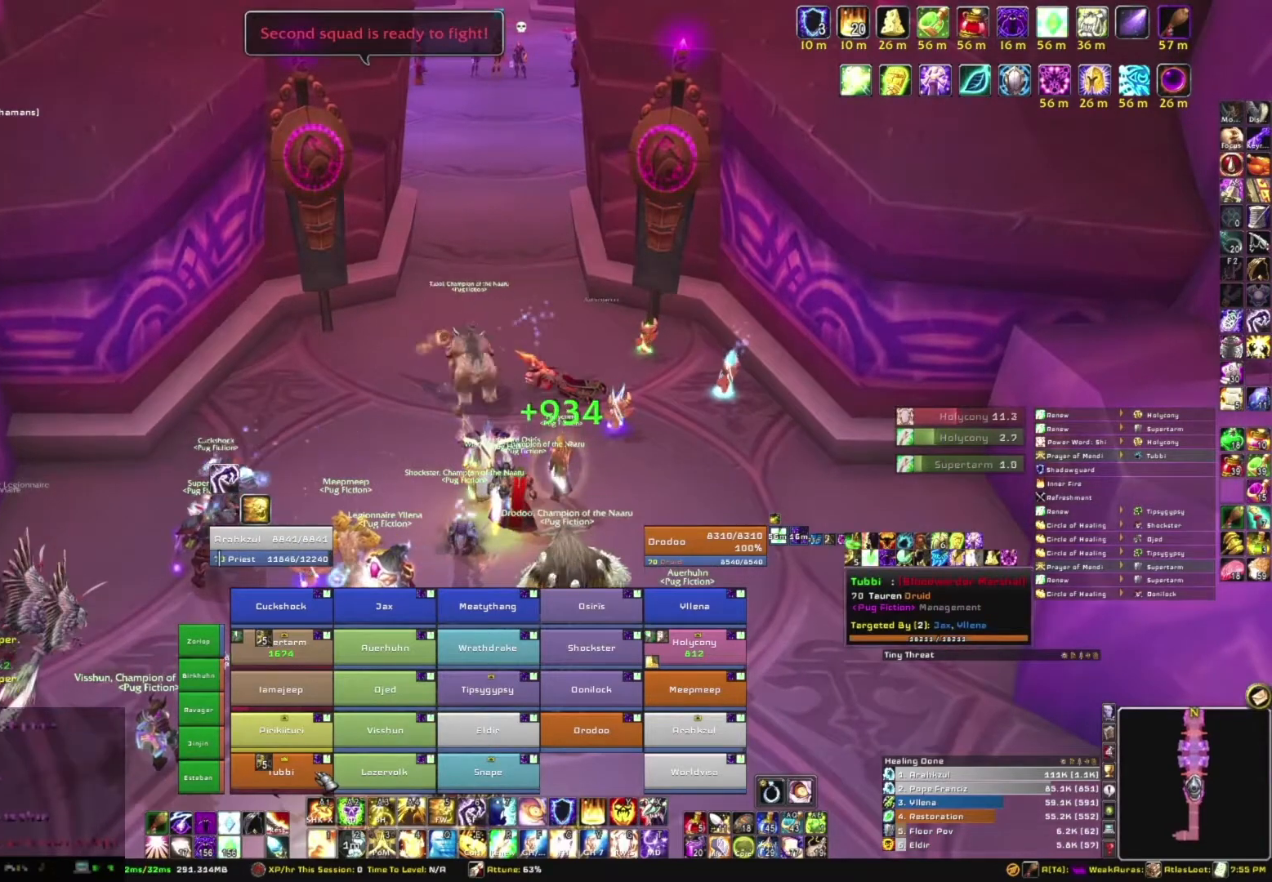
{"keys": [], "mouse": [], "events": []}
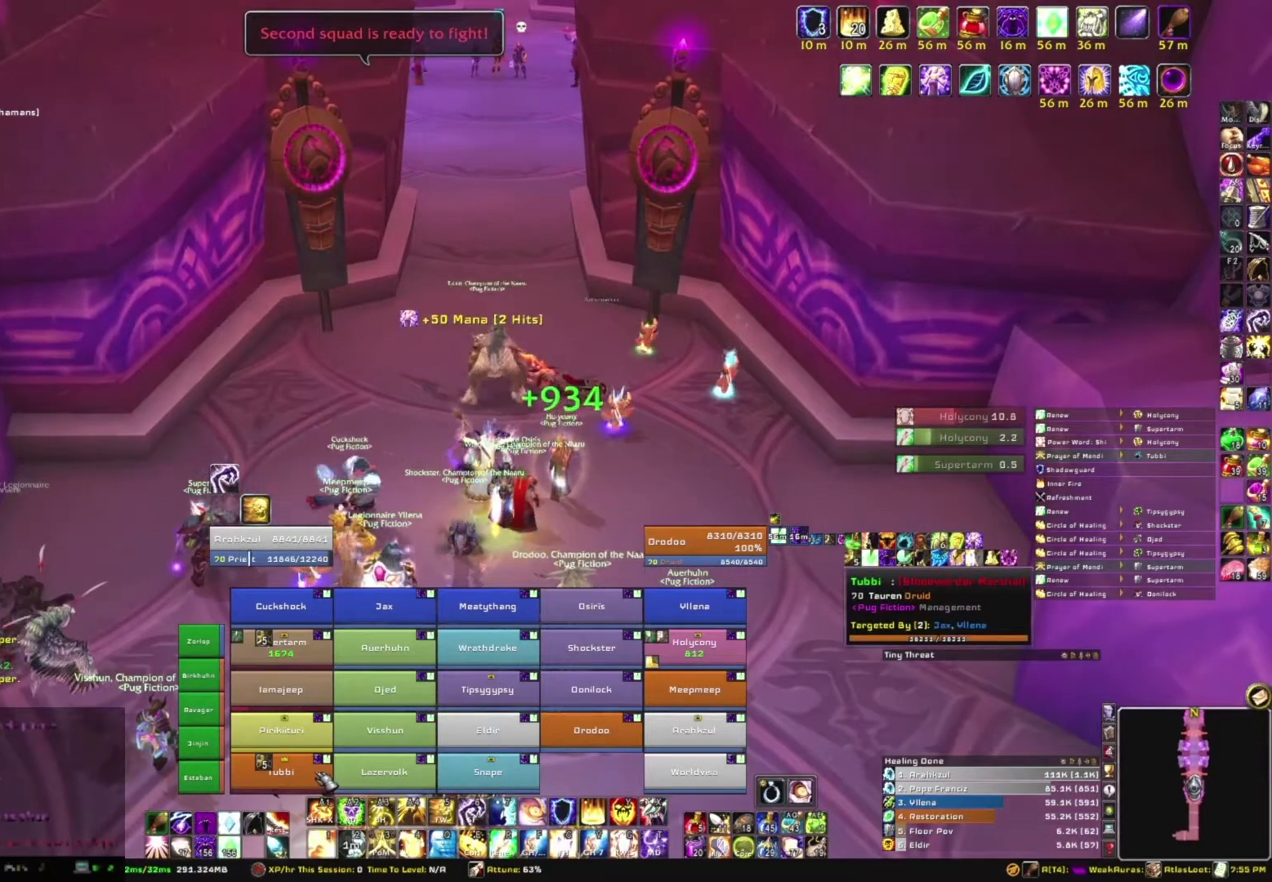
{"keys": [], "mouse": ["right"], "events": [[334, "mouse_right", "down"]]}
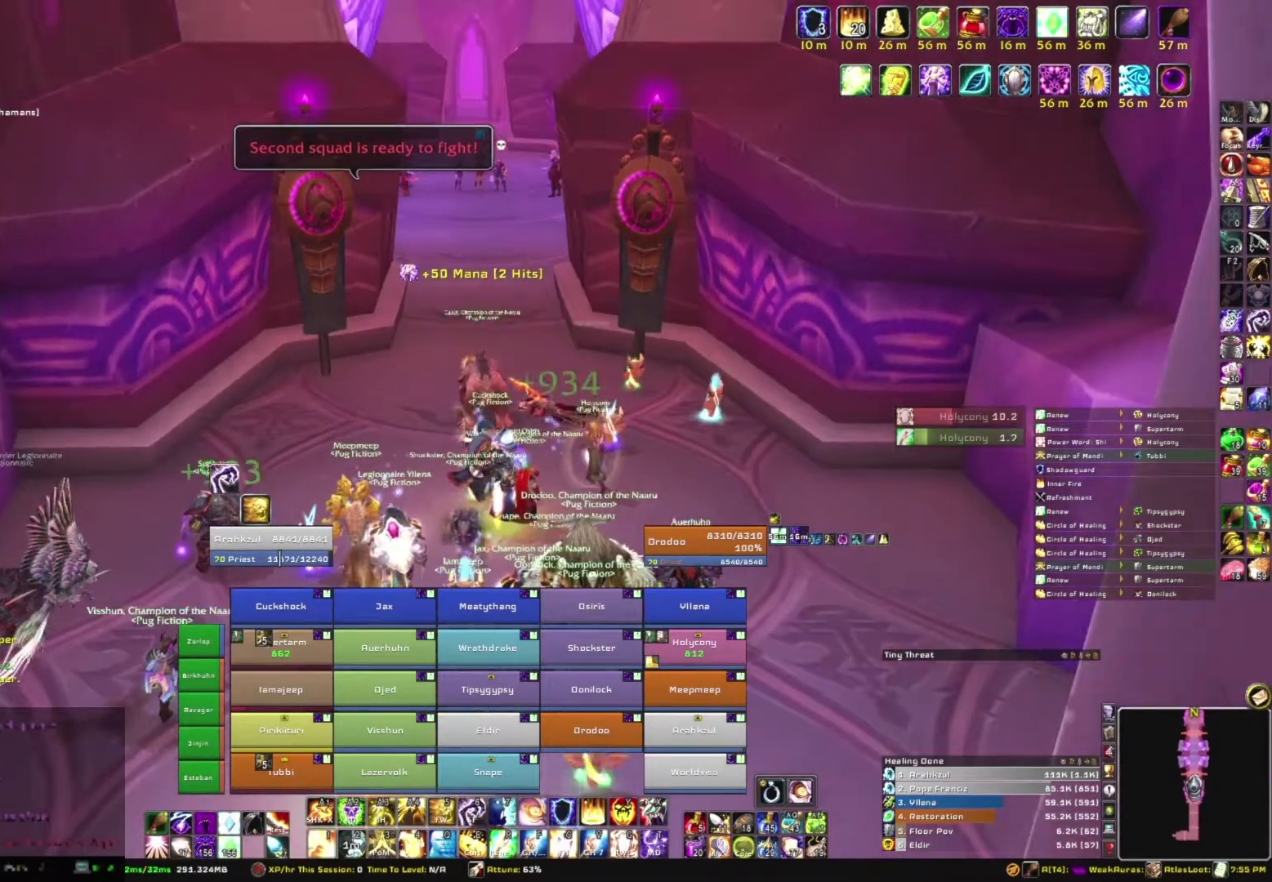
{"keys": [], "mouse": ["right"], "events": [[33, "w", "down"], [233, "w", "up"]]}
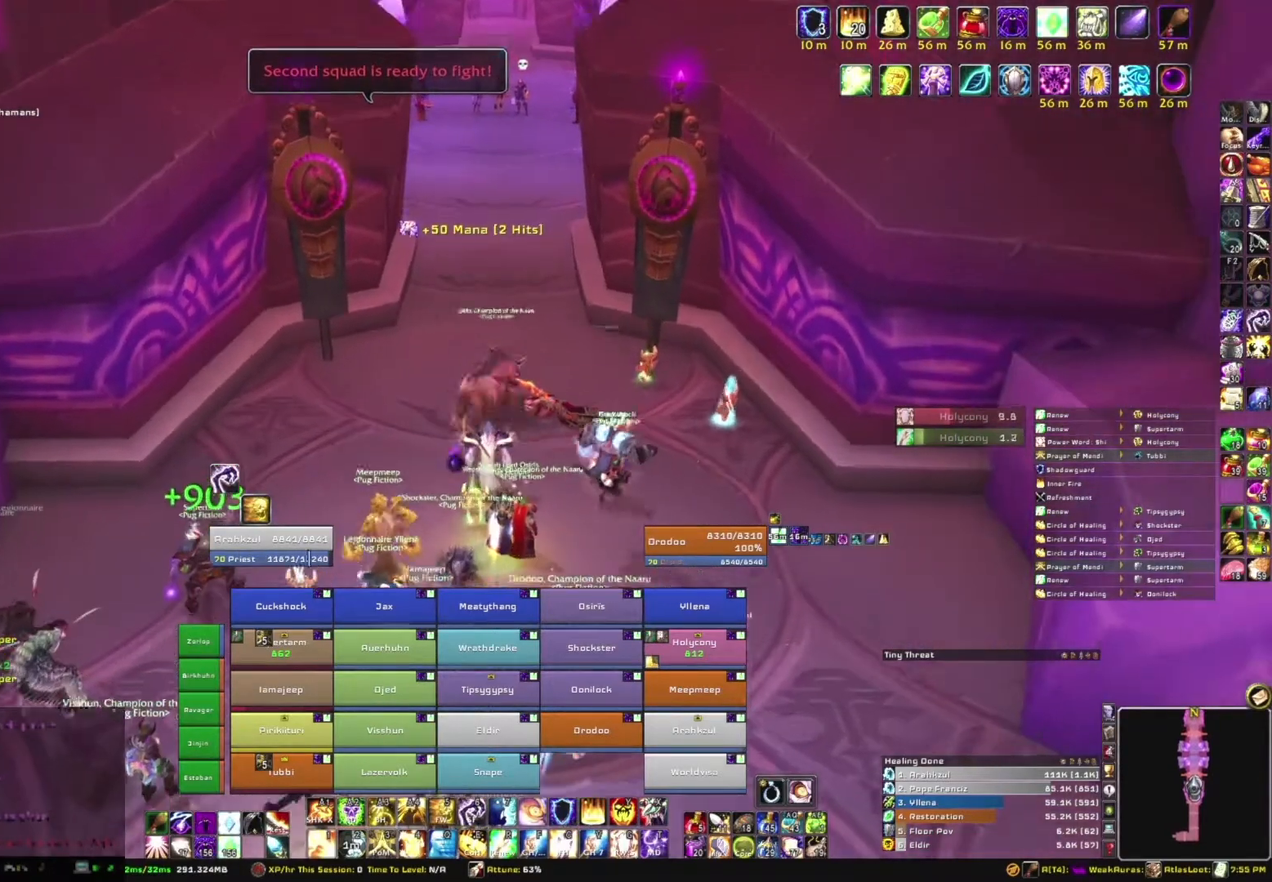
{"keys": [], "mouse": ["right"], "events": []}
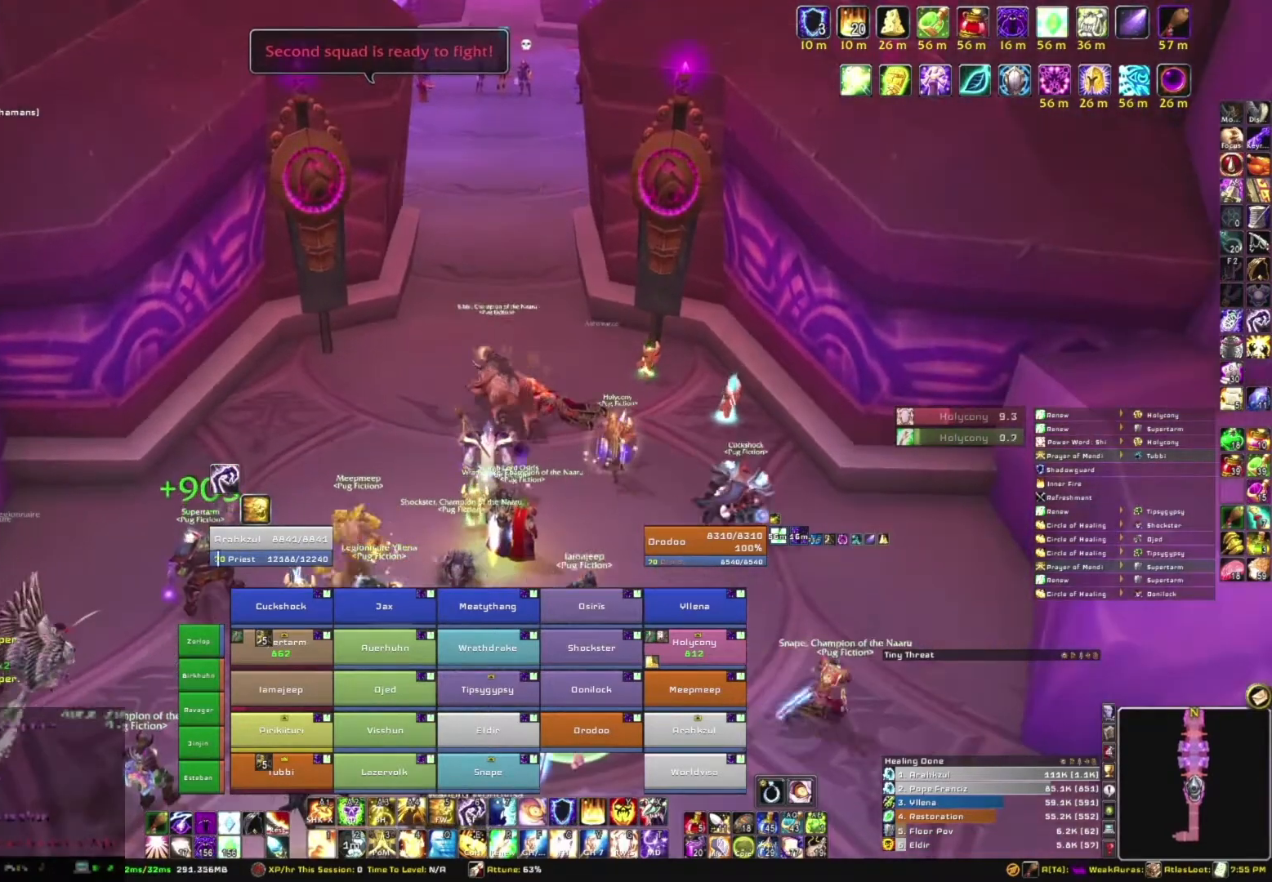
{"keys": [], "mouse": ["right"], "events": []}
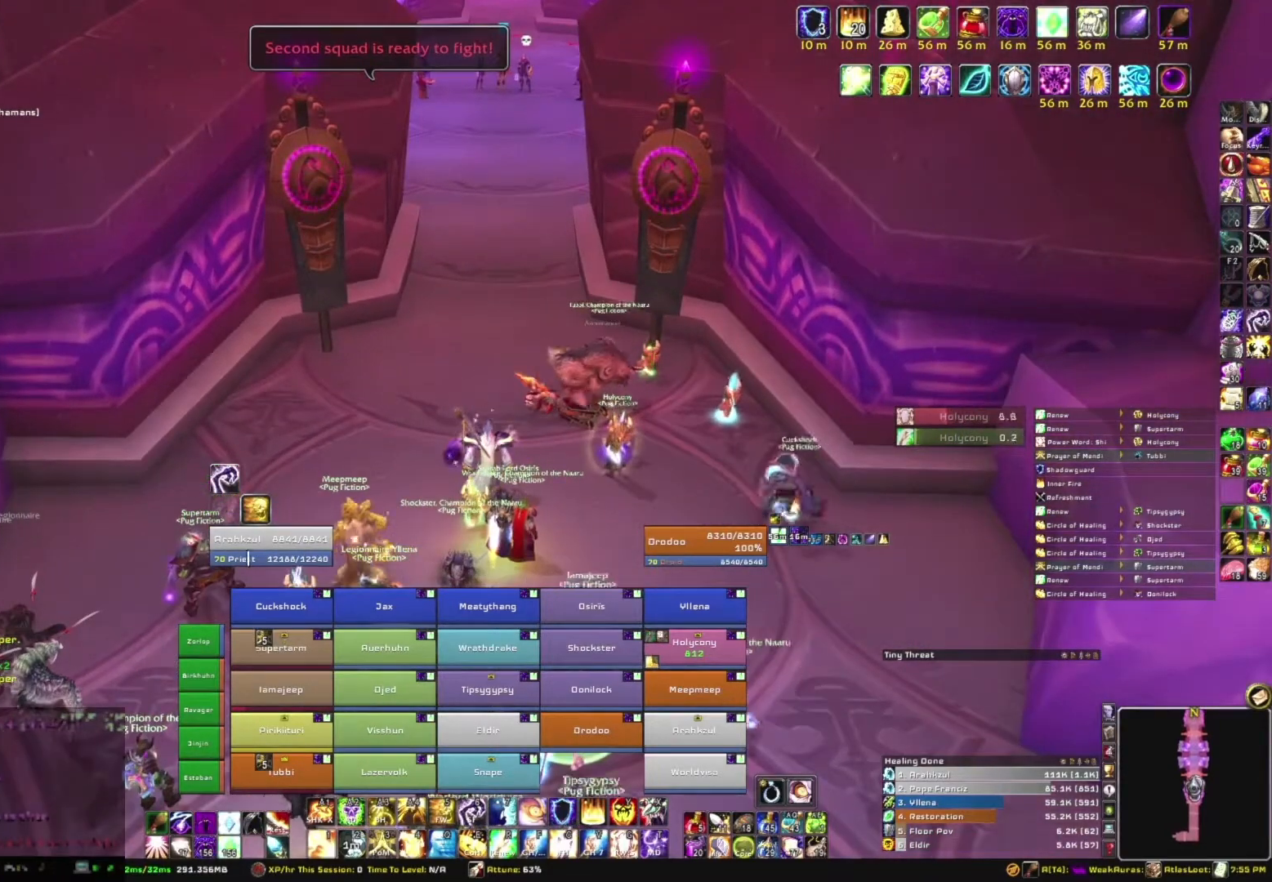
{"keys": [], "mouse": ["right"], "events": []}
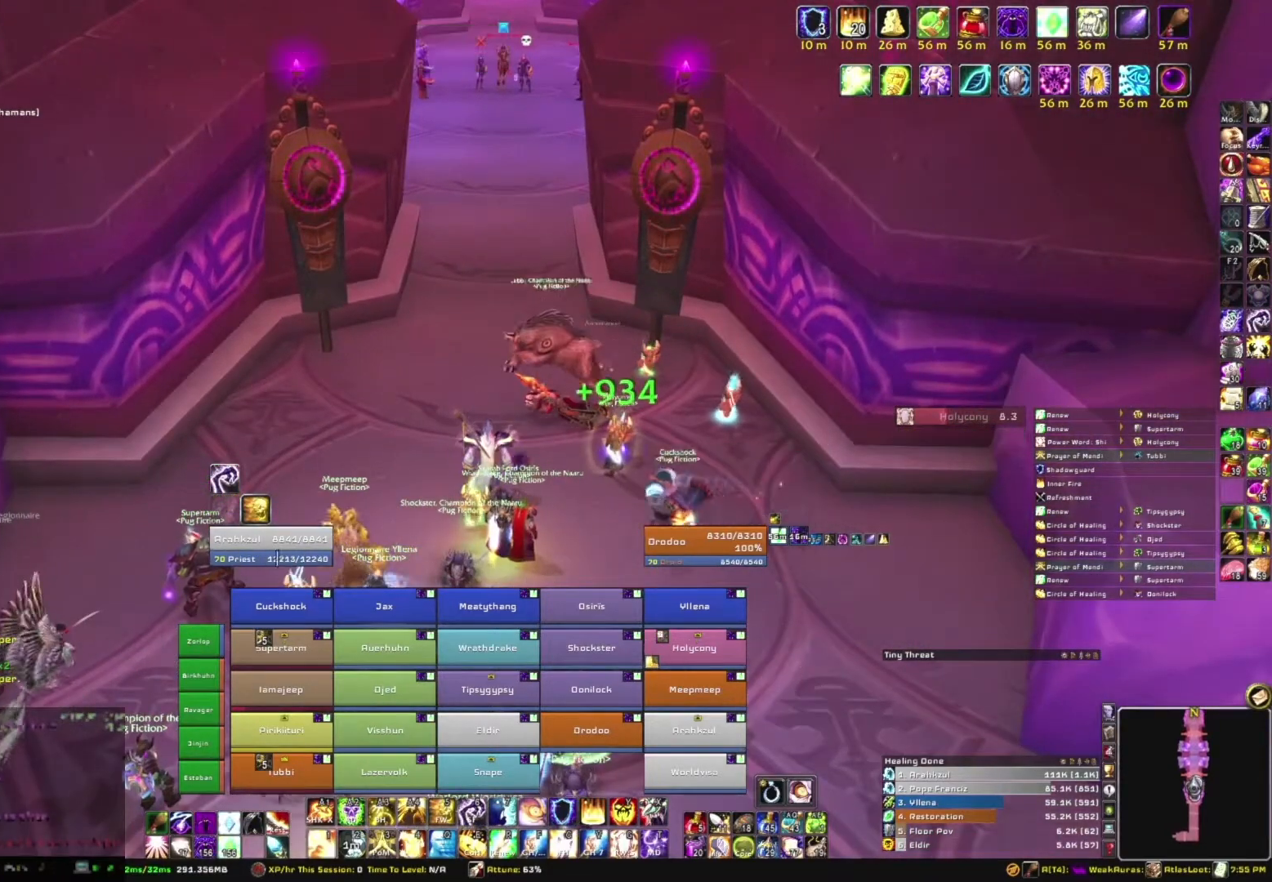
{"keys": [], "mouse": ["right"], "events": []}
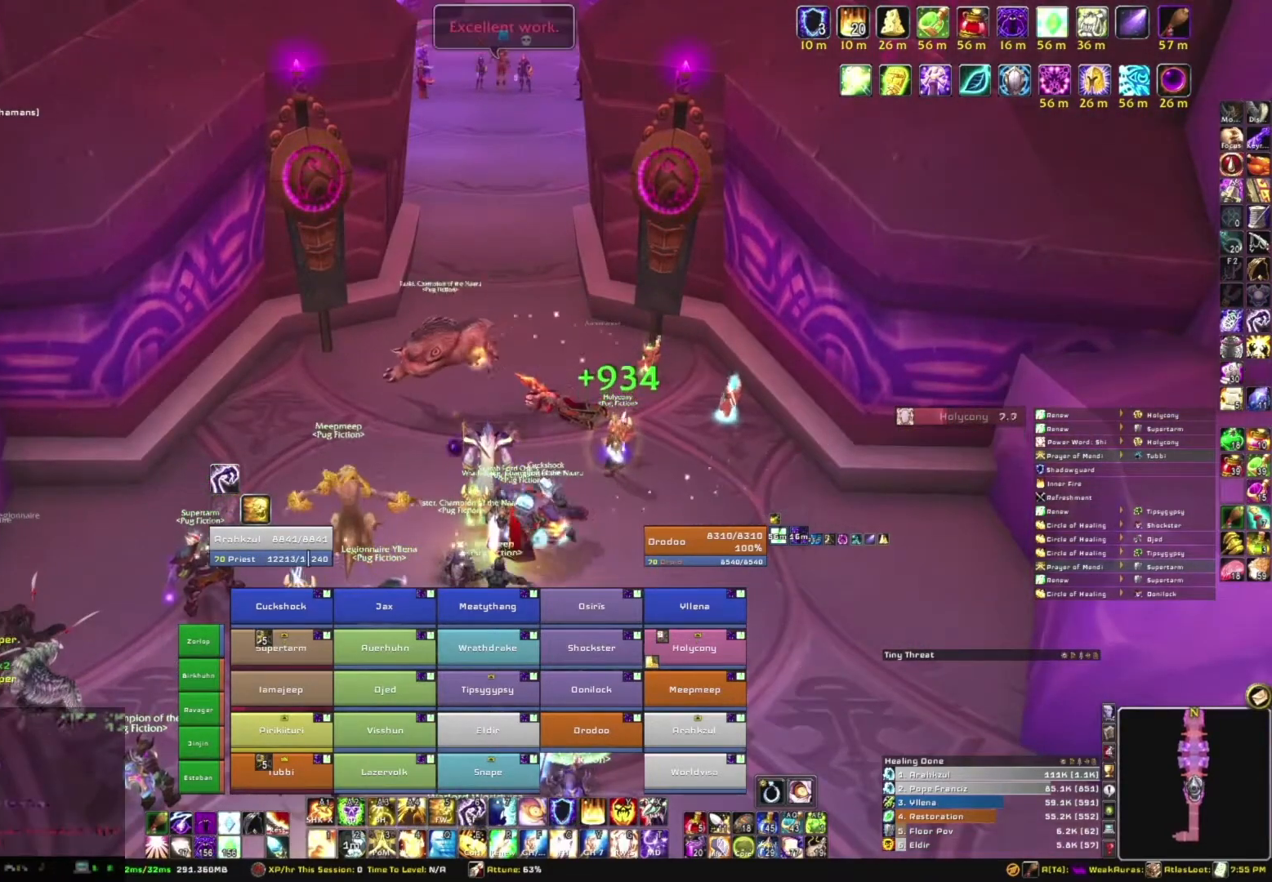
{"keys": [], "mouse": ["right"], "events": []}
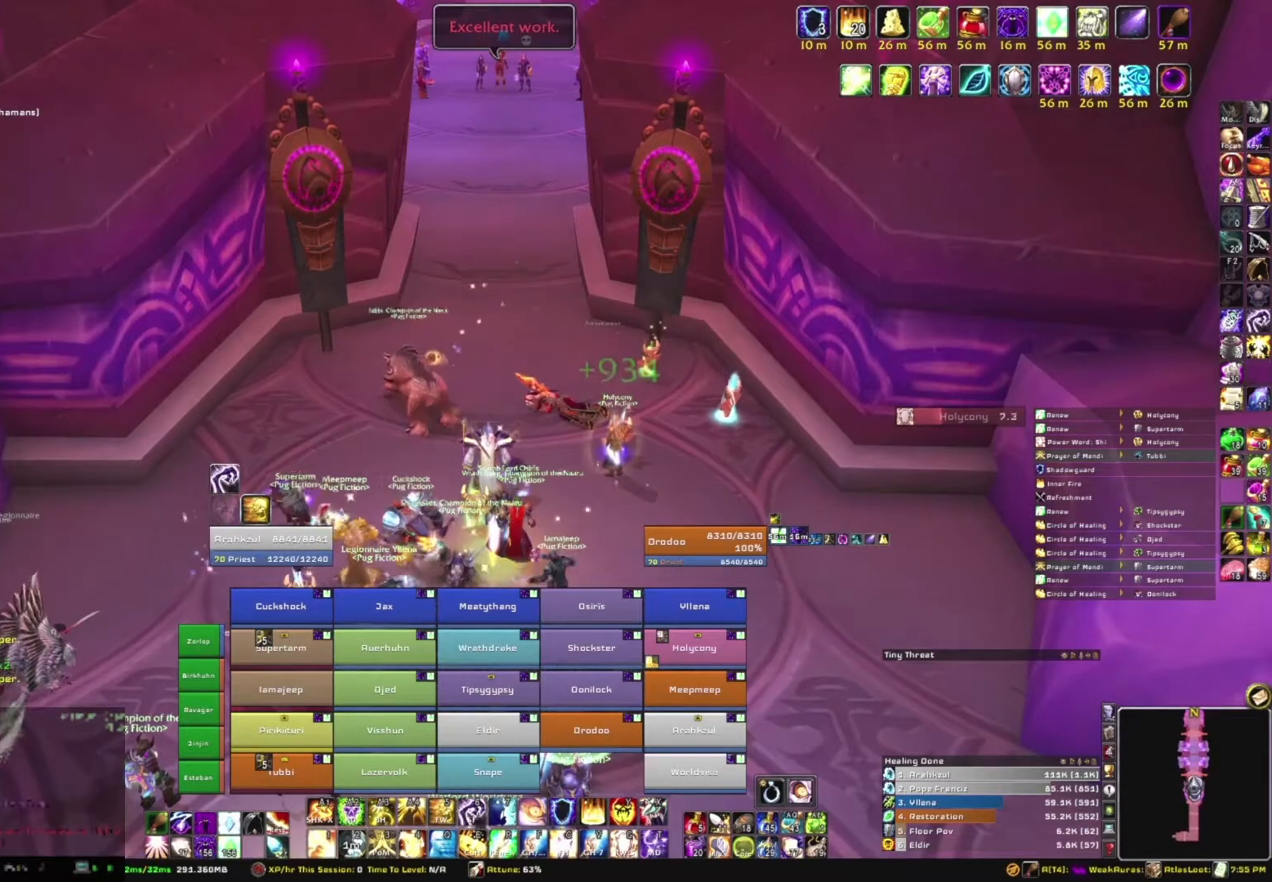
{"keys": [], "mouse": ["right"], "events": []}
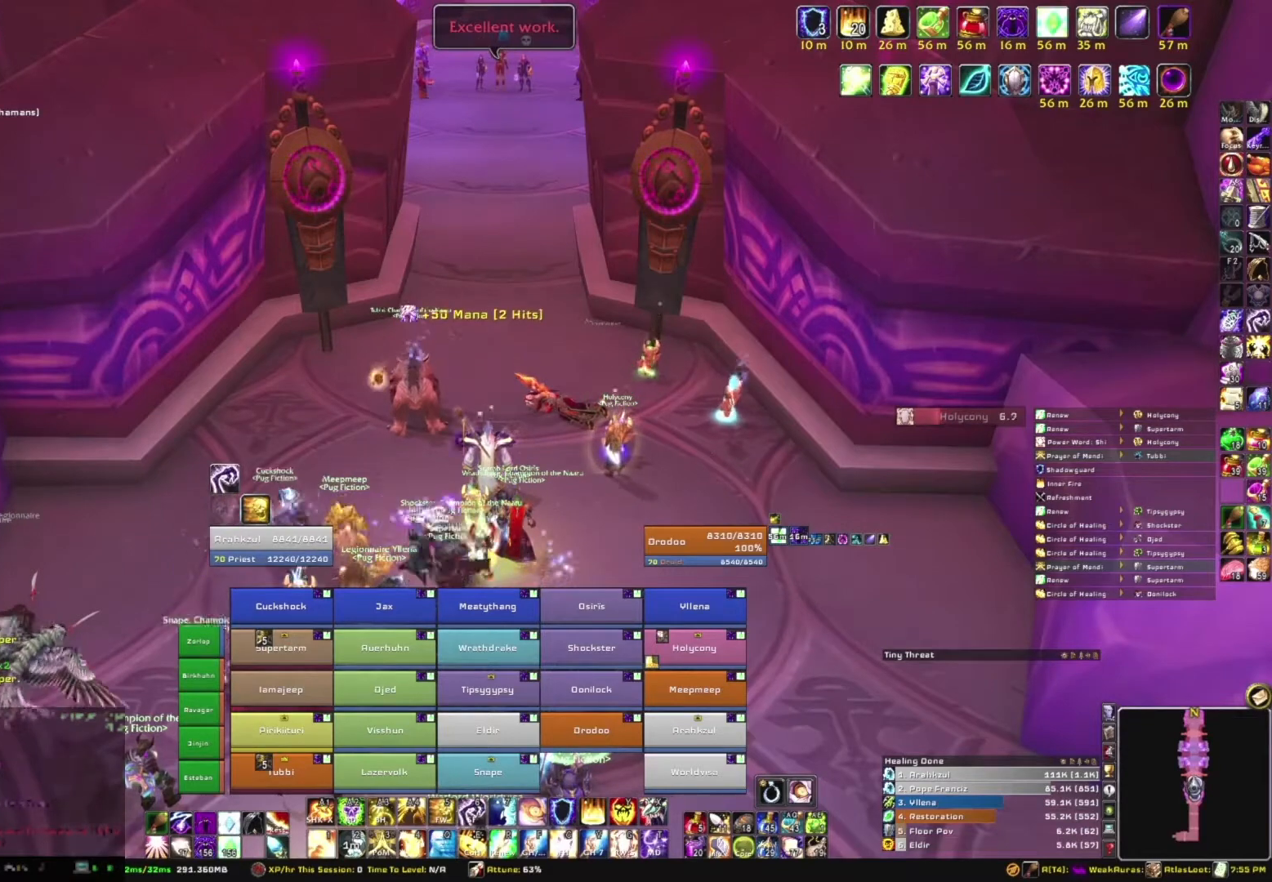
{"keys": [], "mouse": [], "events": [[100, "mouse_right", "up"]]}
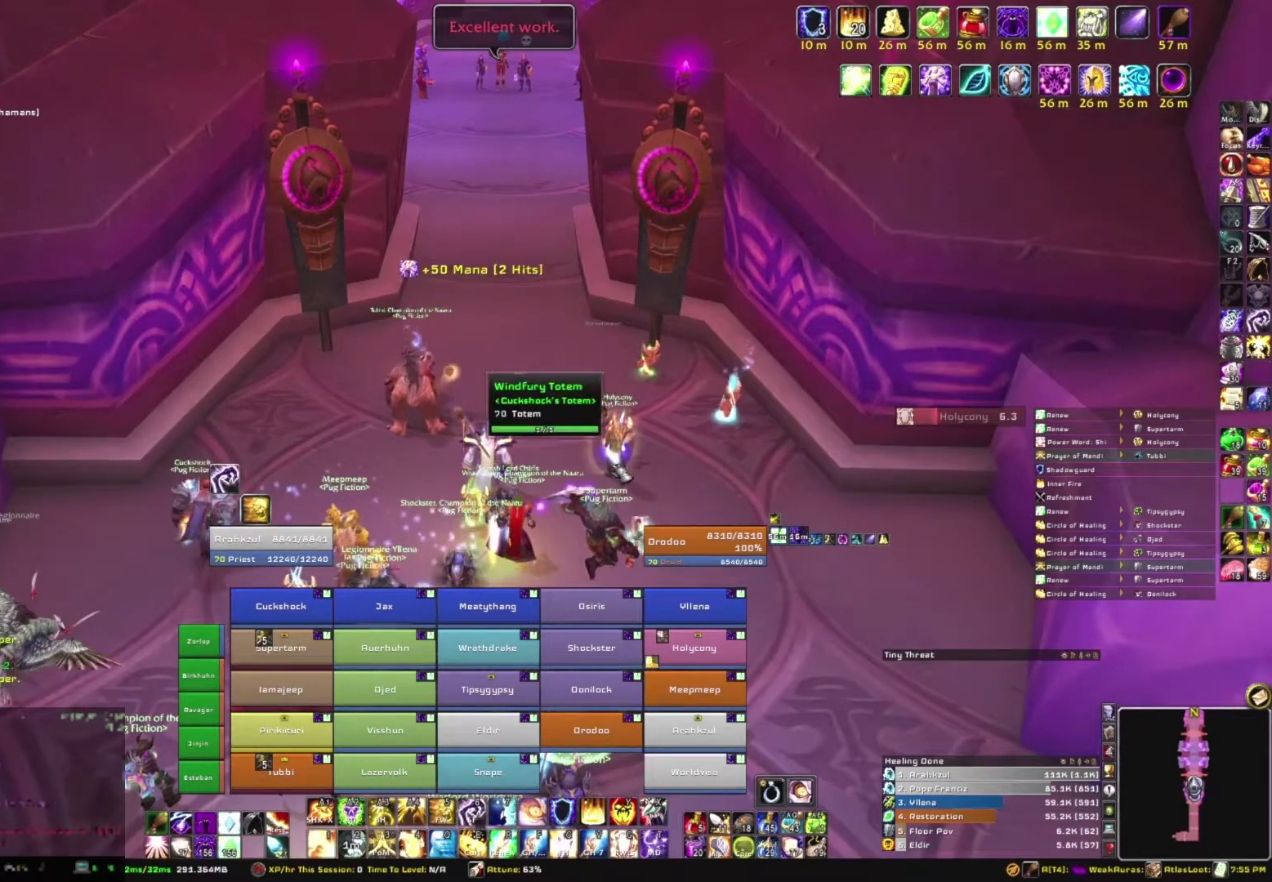
{"keys": [], "mouse": [], "events": [[33, "s", "down"], [267, "s", "up"]]}
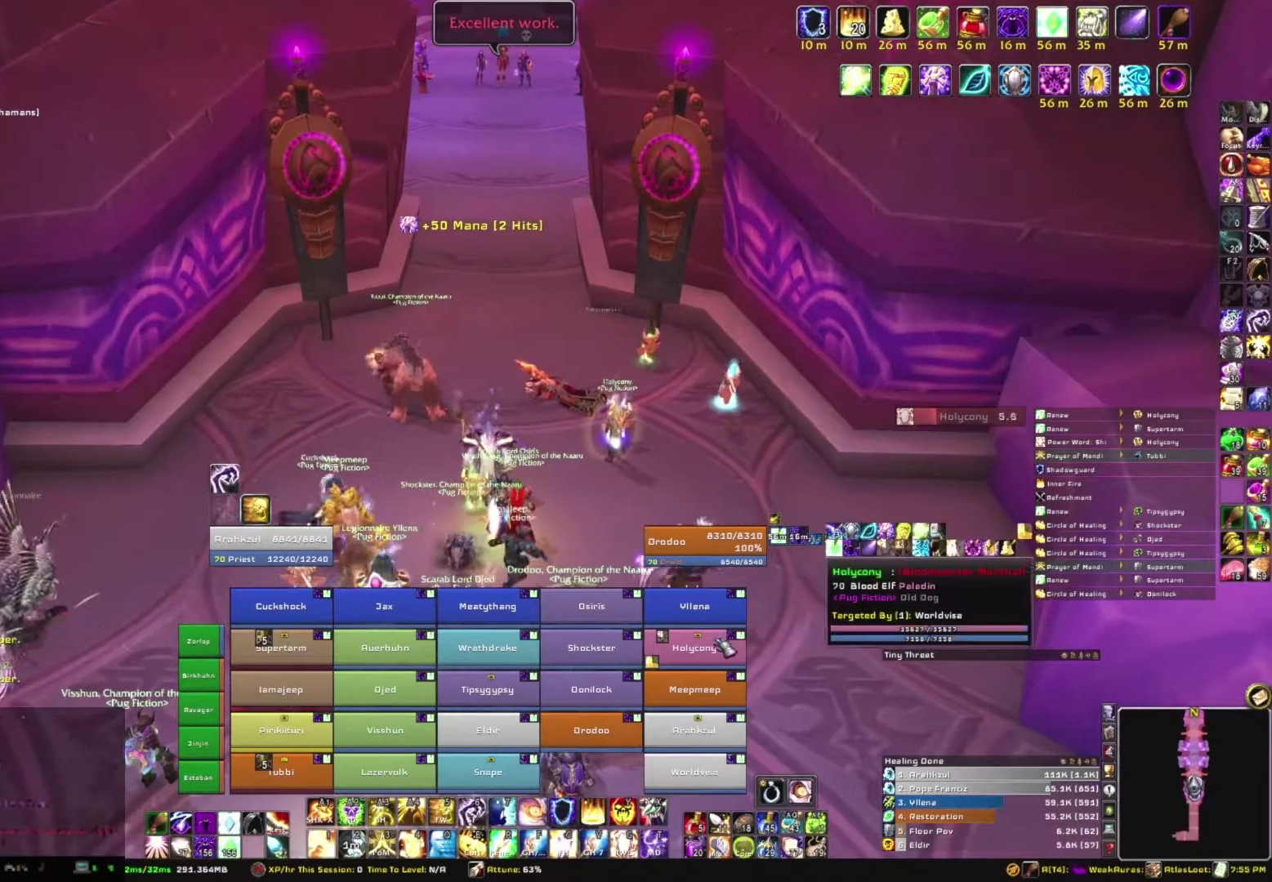
{"keys": [], "mouse": [], "events": [[167, "g", "down"], [367, "g", "up"]]}
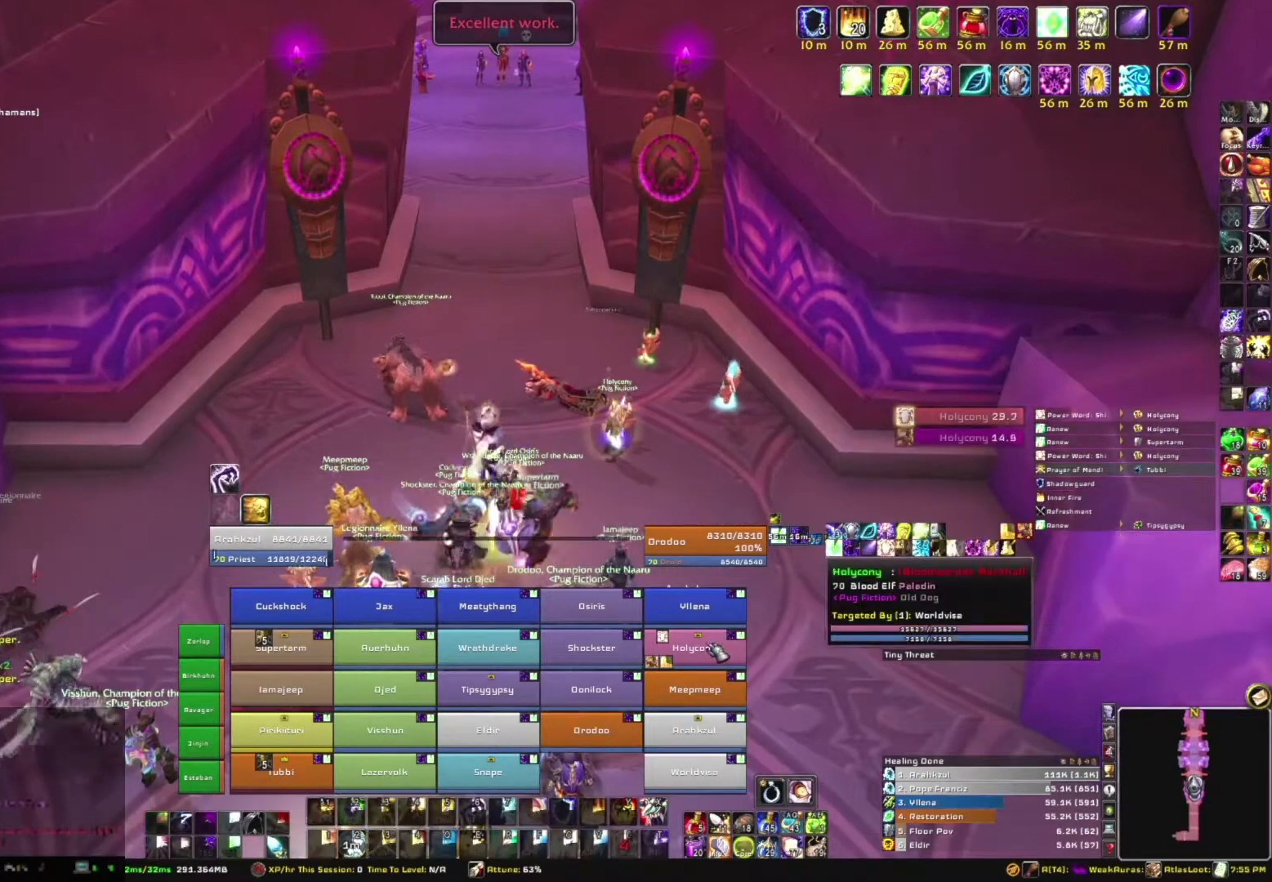
{"keys": [], "mouse": [], "events": []}
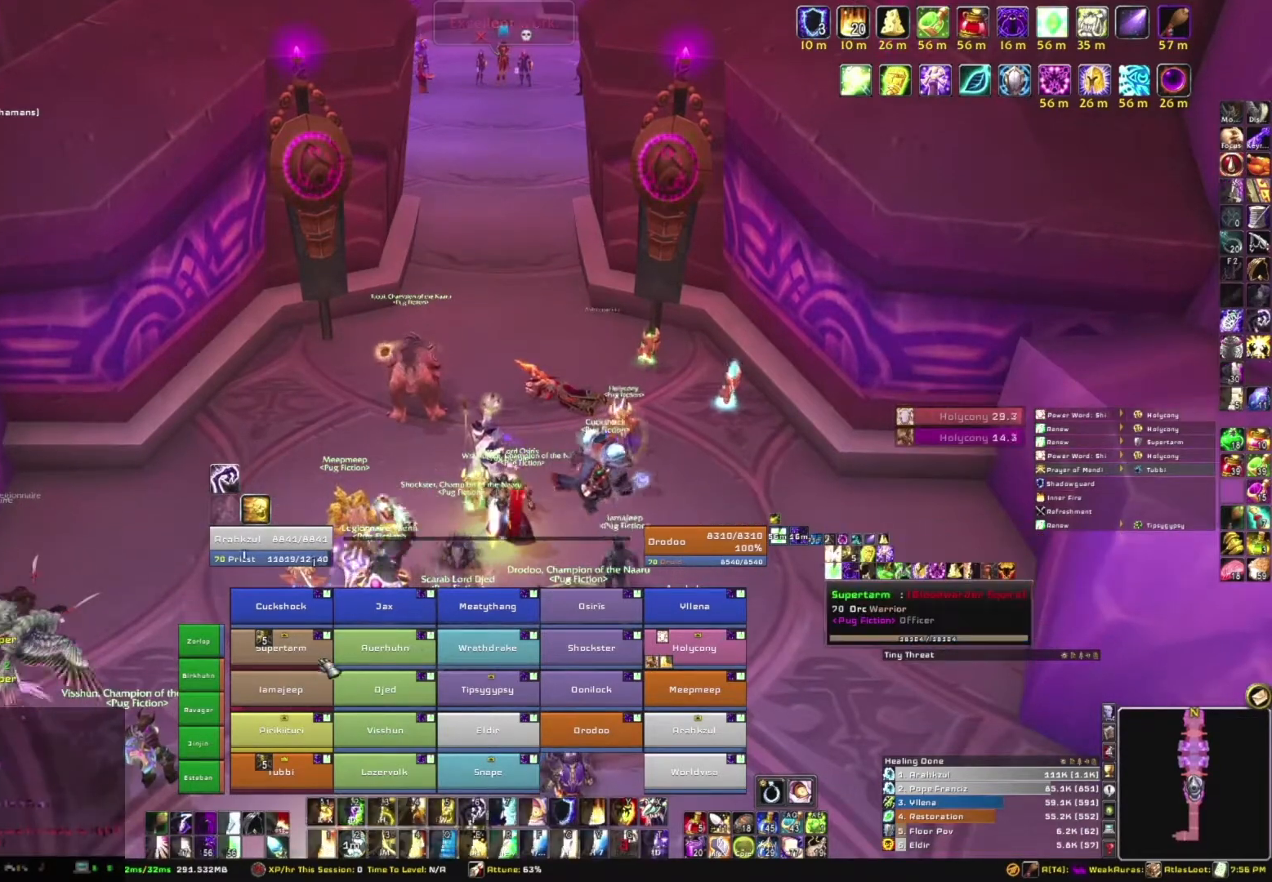
{"keys": [], "mouse": [], "events": []}
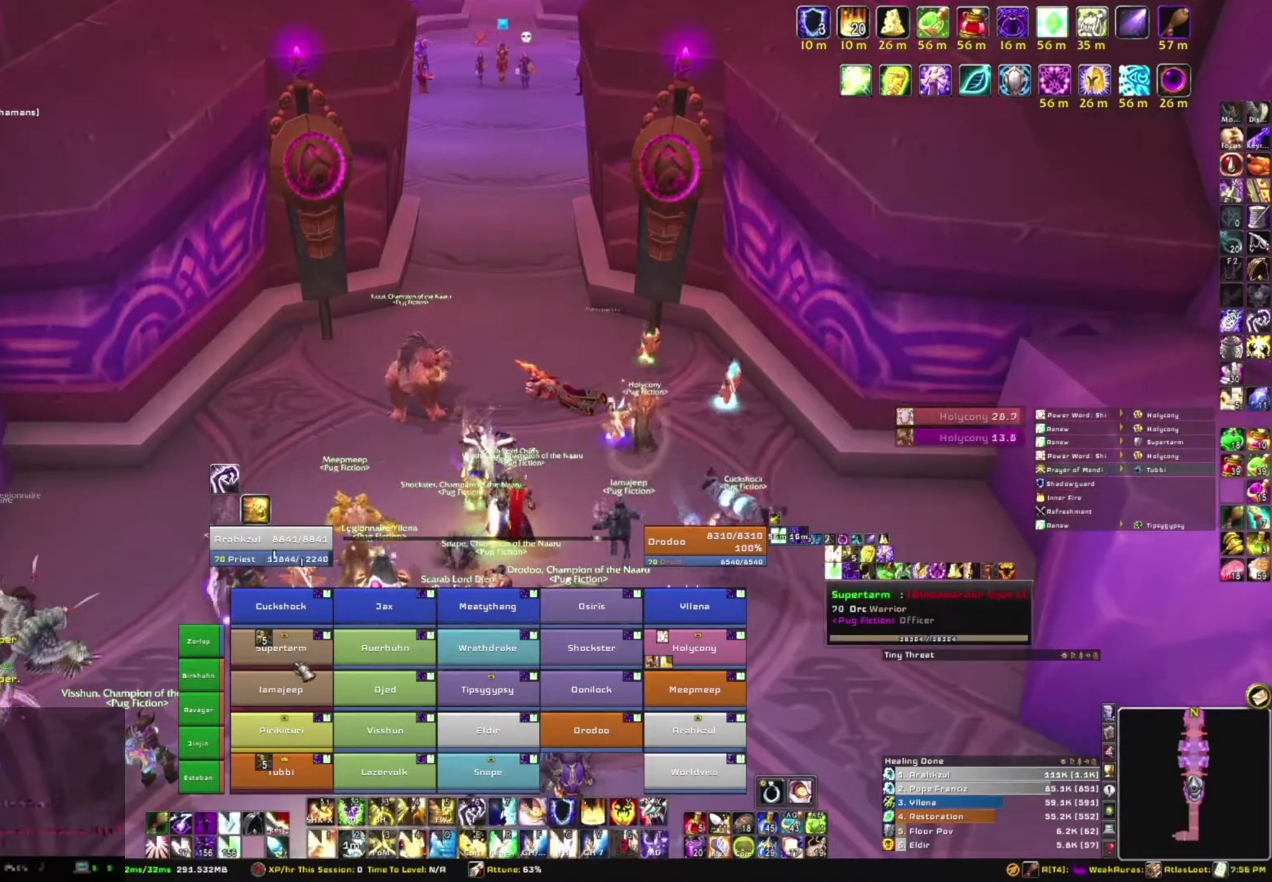
{"keys": [], "mouse": [], "events": []}
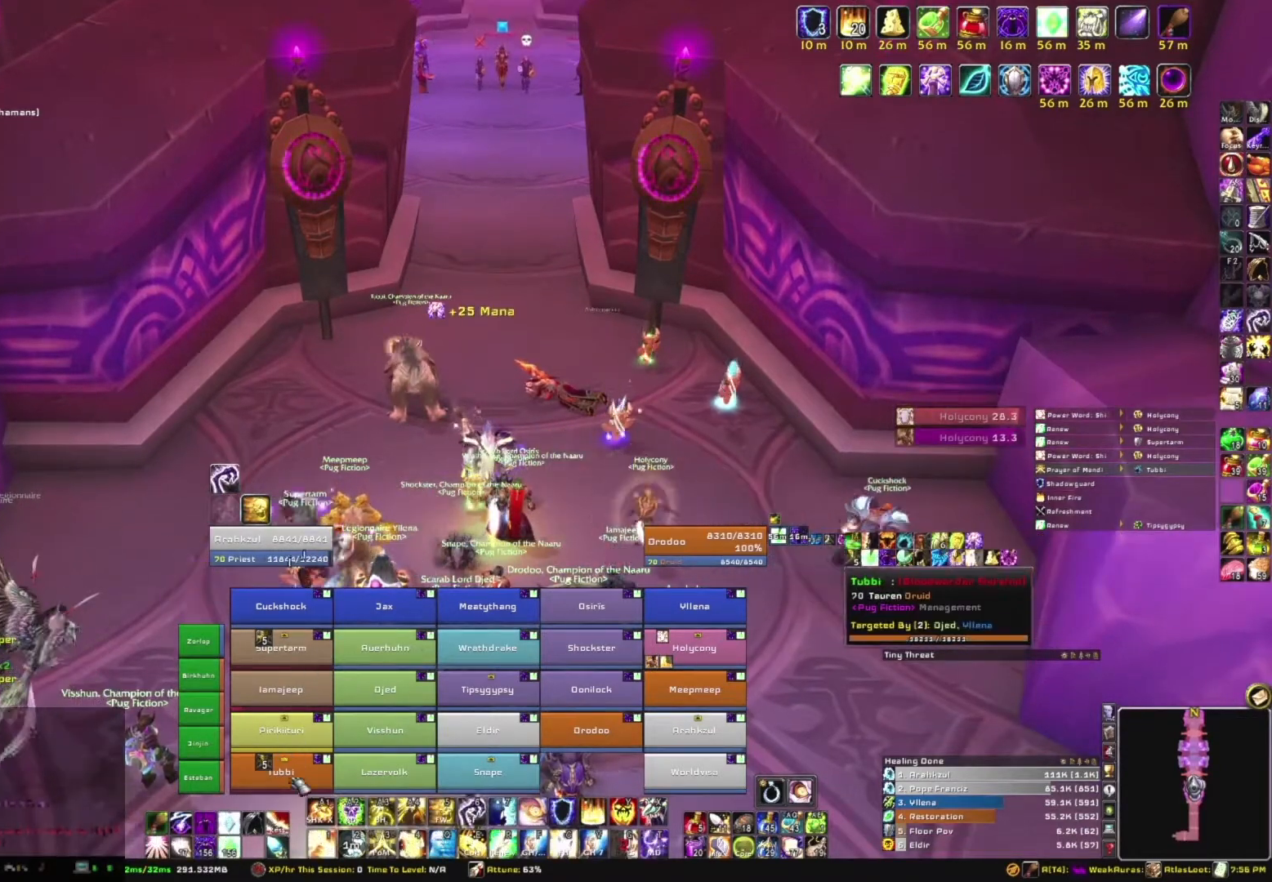
{"keys": [], "mouse": [], "events": [[134, "3", "down"], [234, "3", "up"]]}
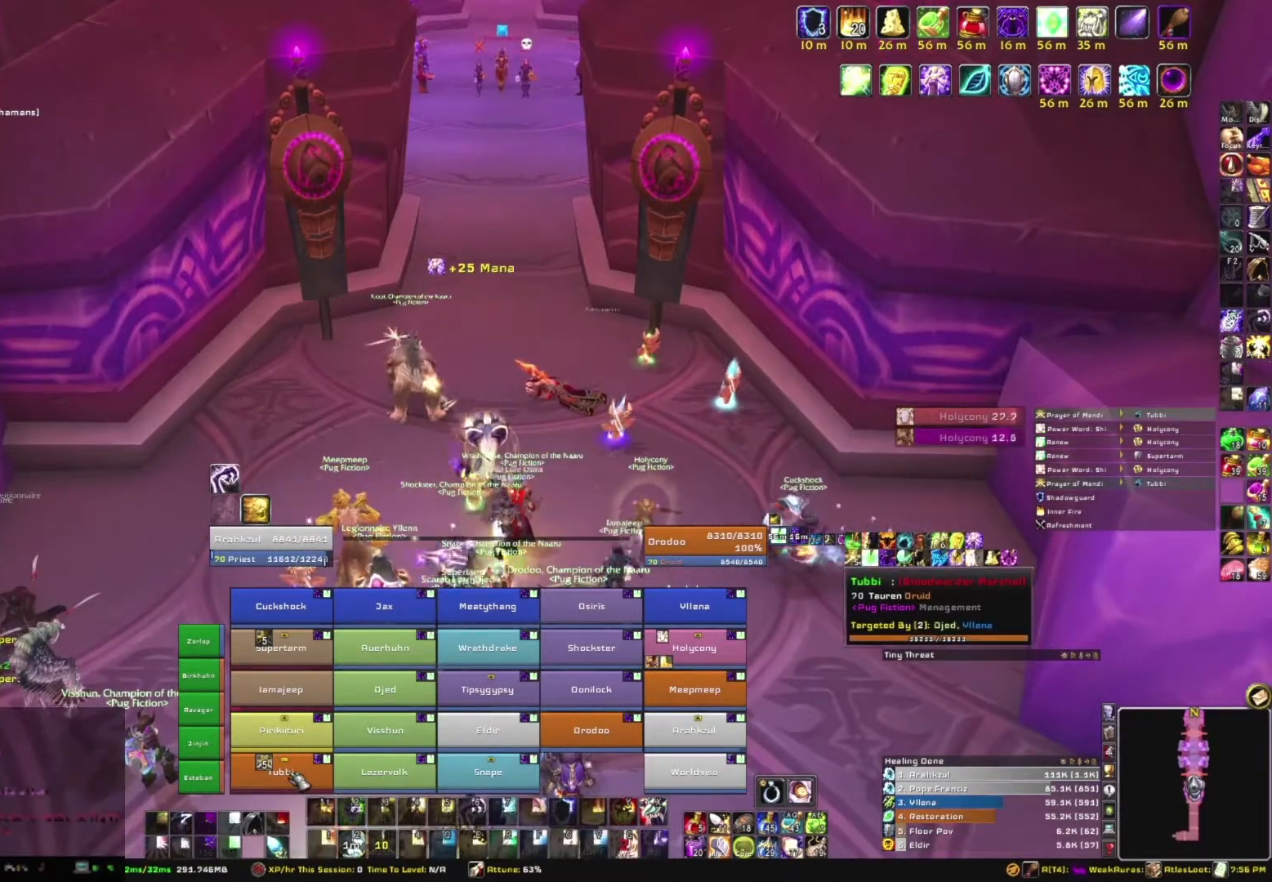
{"keys": [], "mouse": [], "events": []}
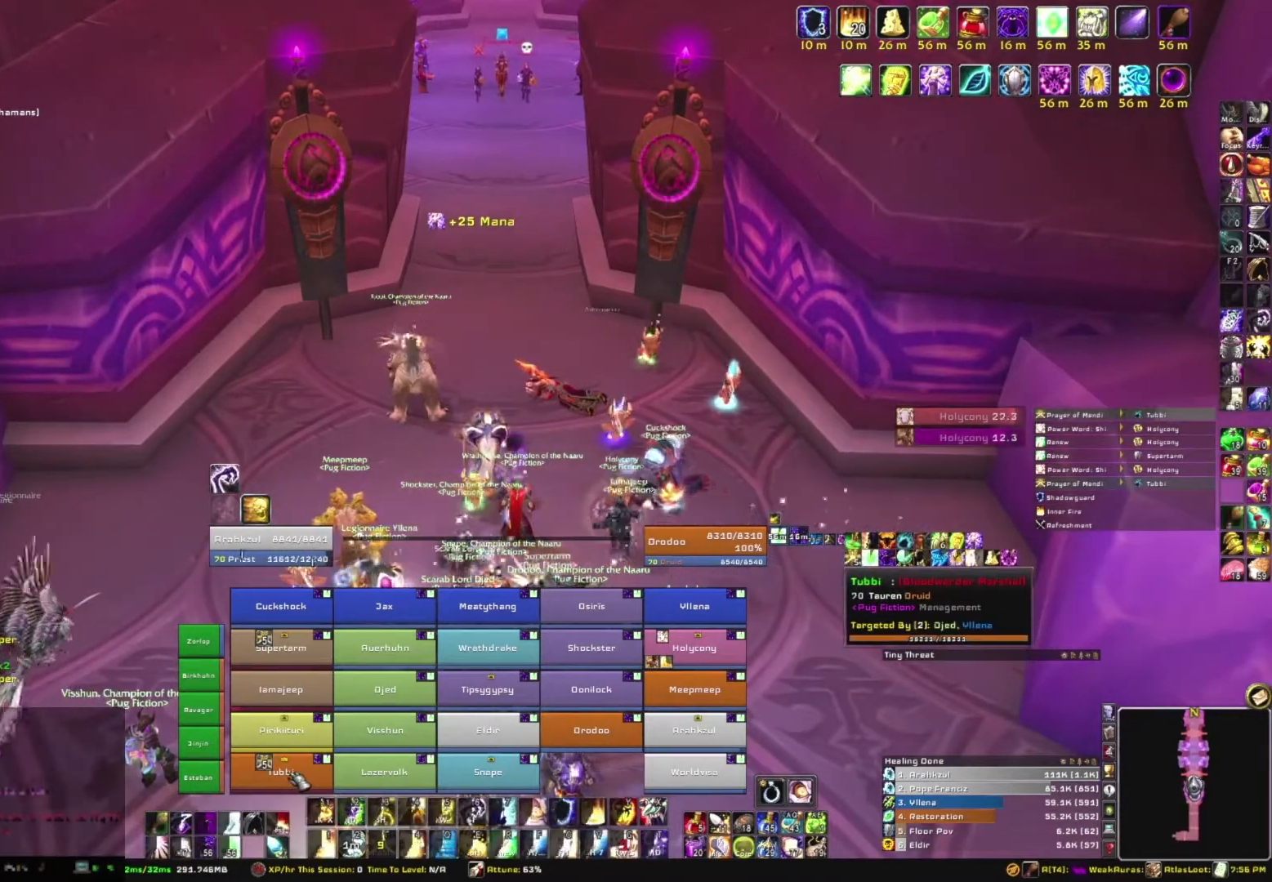
{"keys": [], "mouse": [], "events": []}
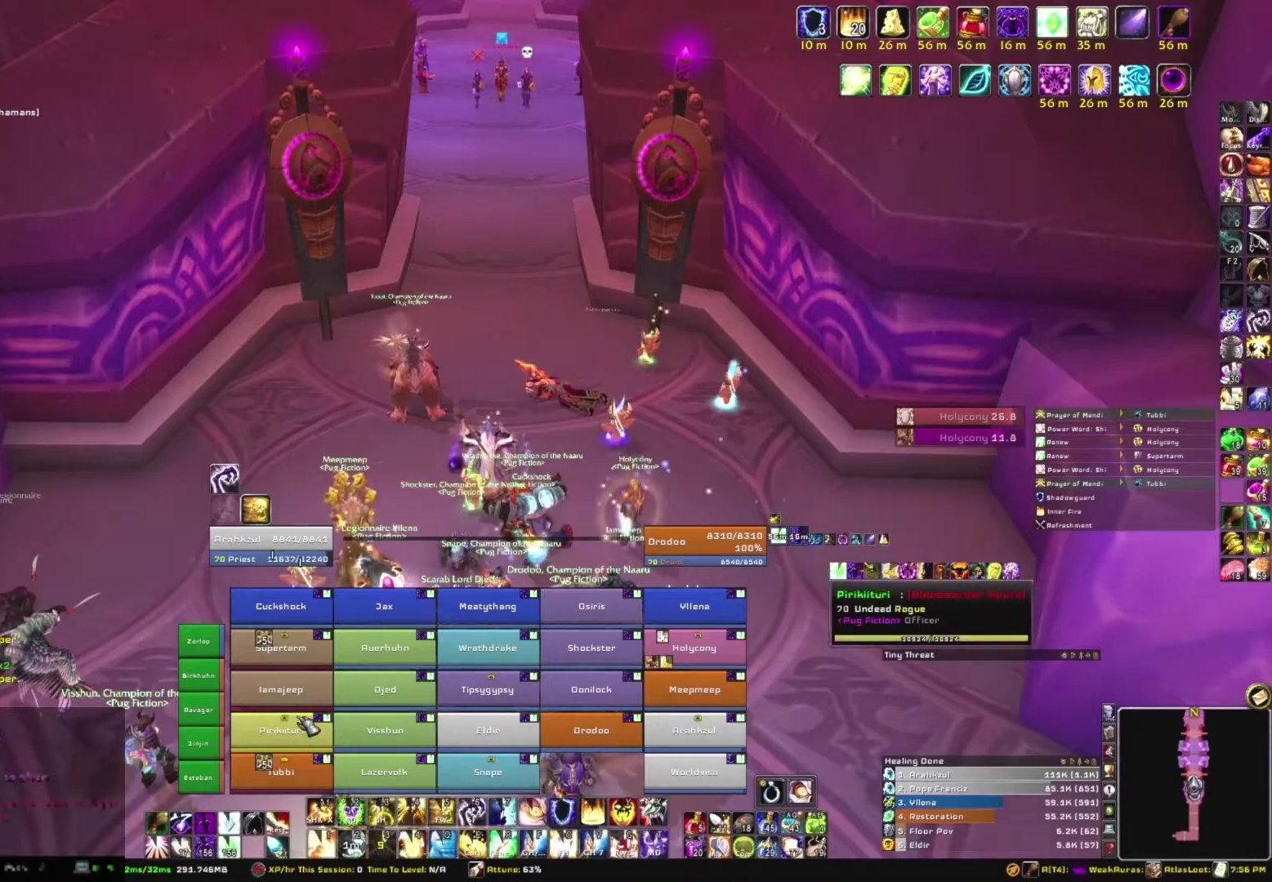
{"keys": ["s"], "mouse": [], "events": [[200, "s", "down"]]}
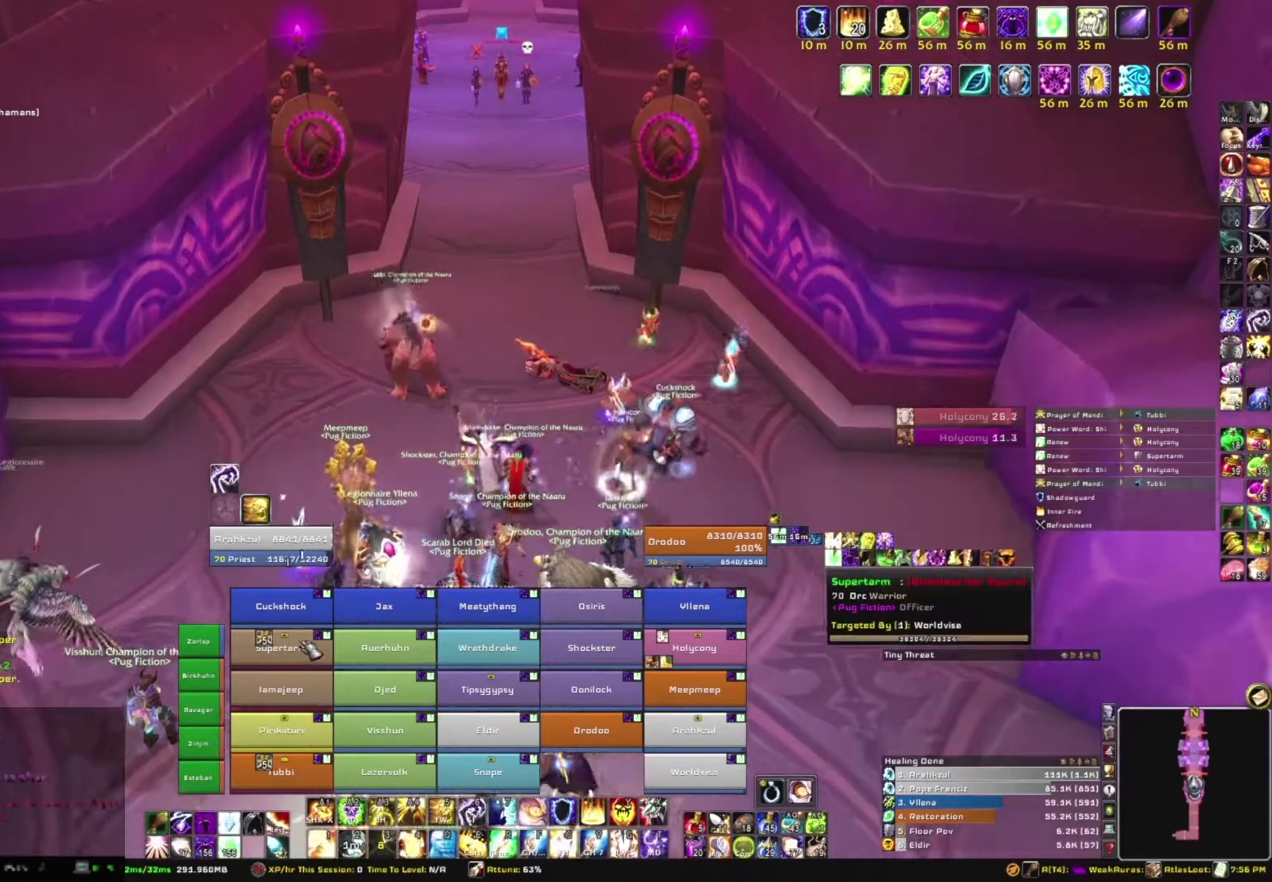
{"keys": ["s"], "mouse": [], "events": [[67, "r", "down"], [267, "r", "up"]]}
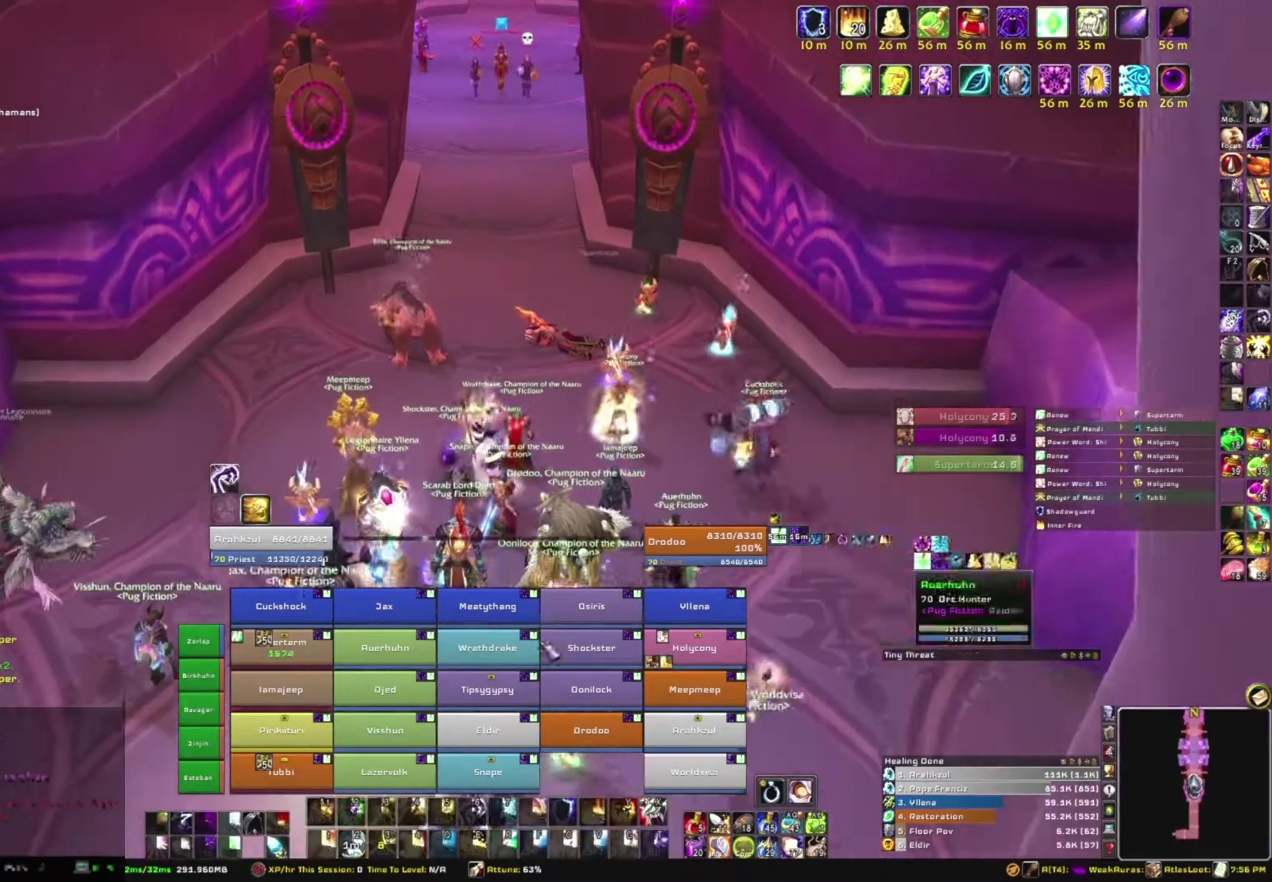
{"keys": ["s"], "mouse": [], "events": []}
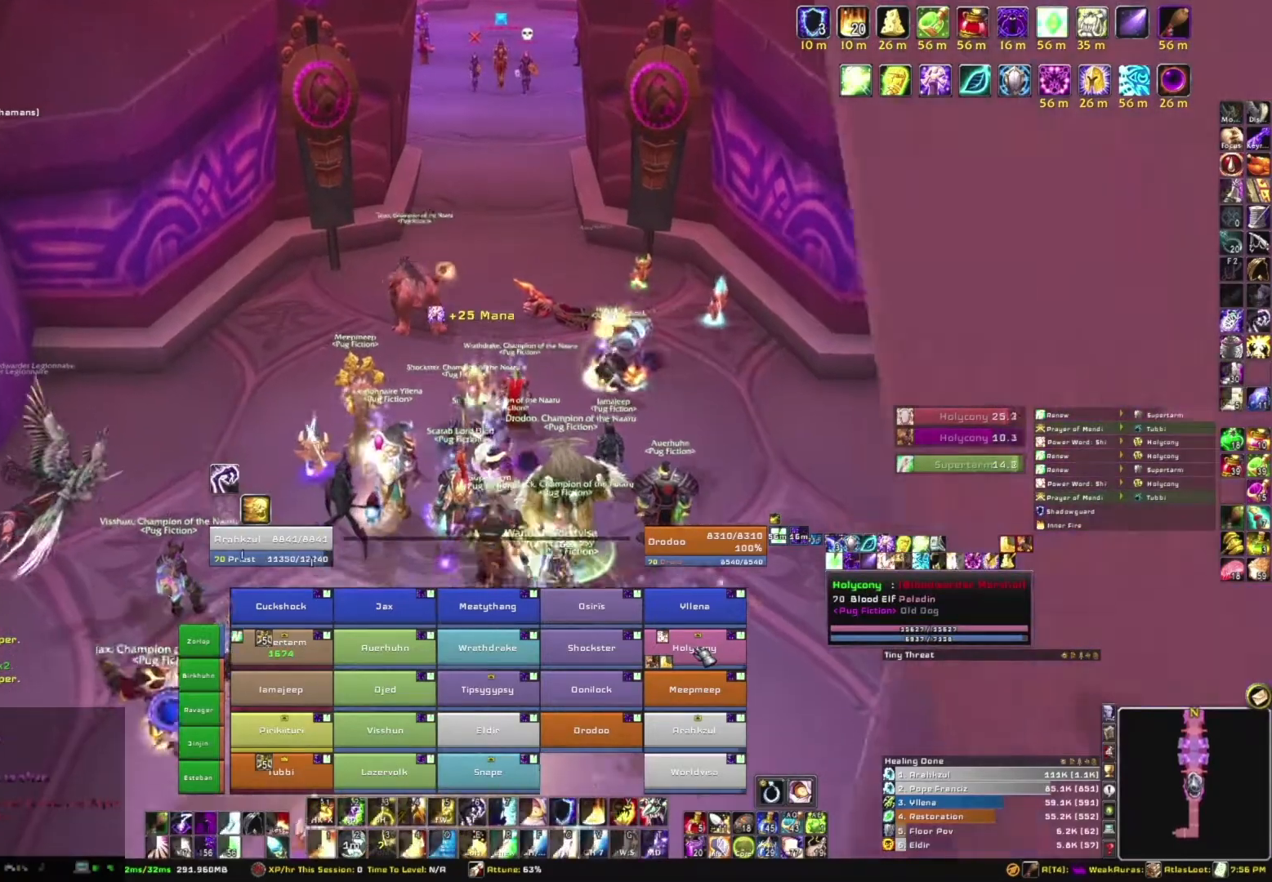
{"keys": [], "mouse": [], "events": [[434, "s", "up"]]}
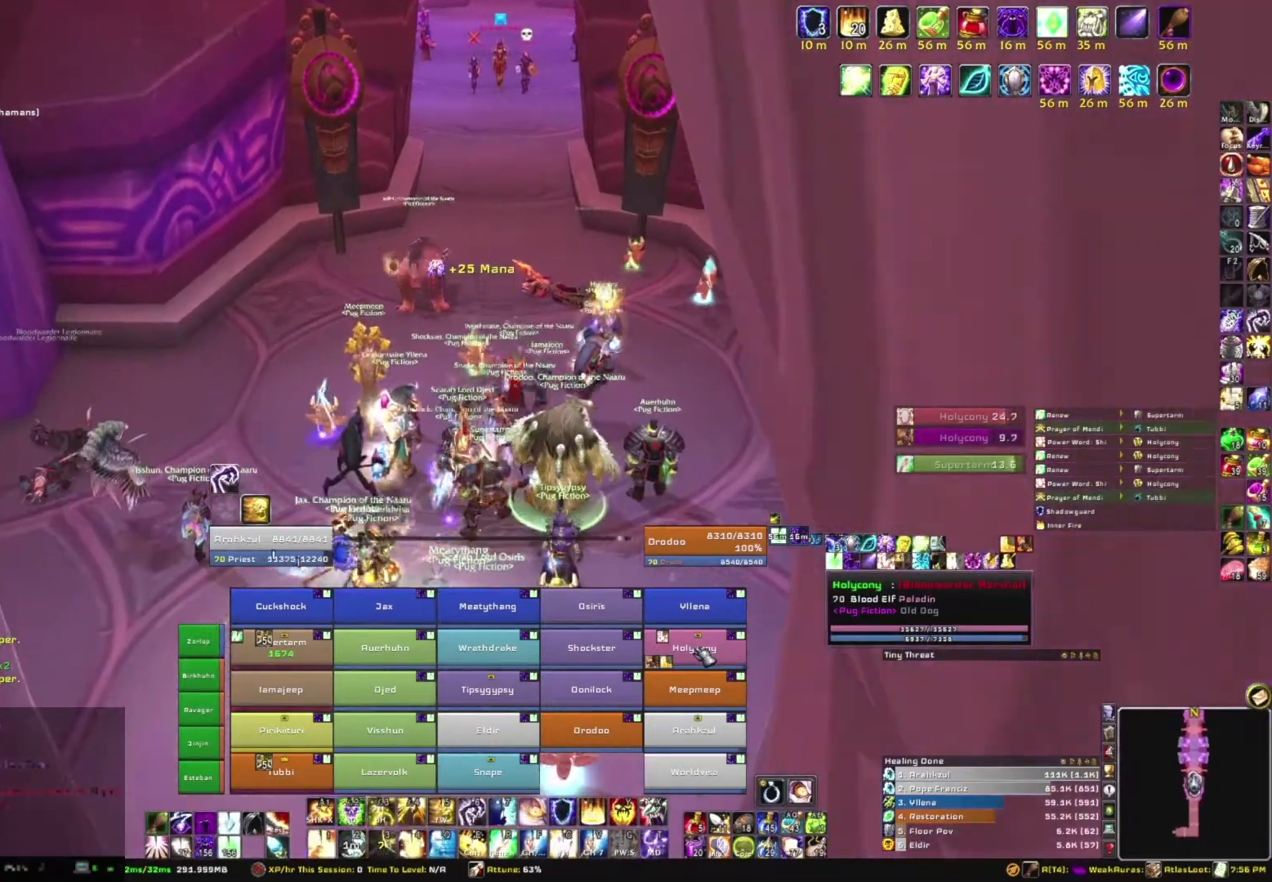
{"keys": ["s"], "mouse": [], "events": [[100, "r", "down"], [300, "r", "up"], [400, "s", "down"]]}
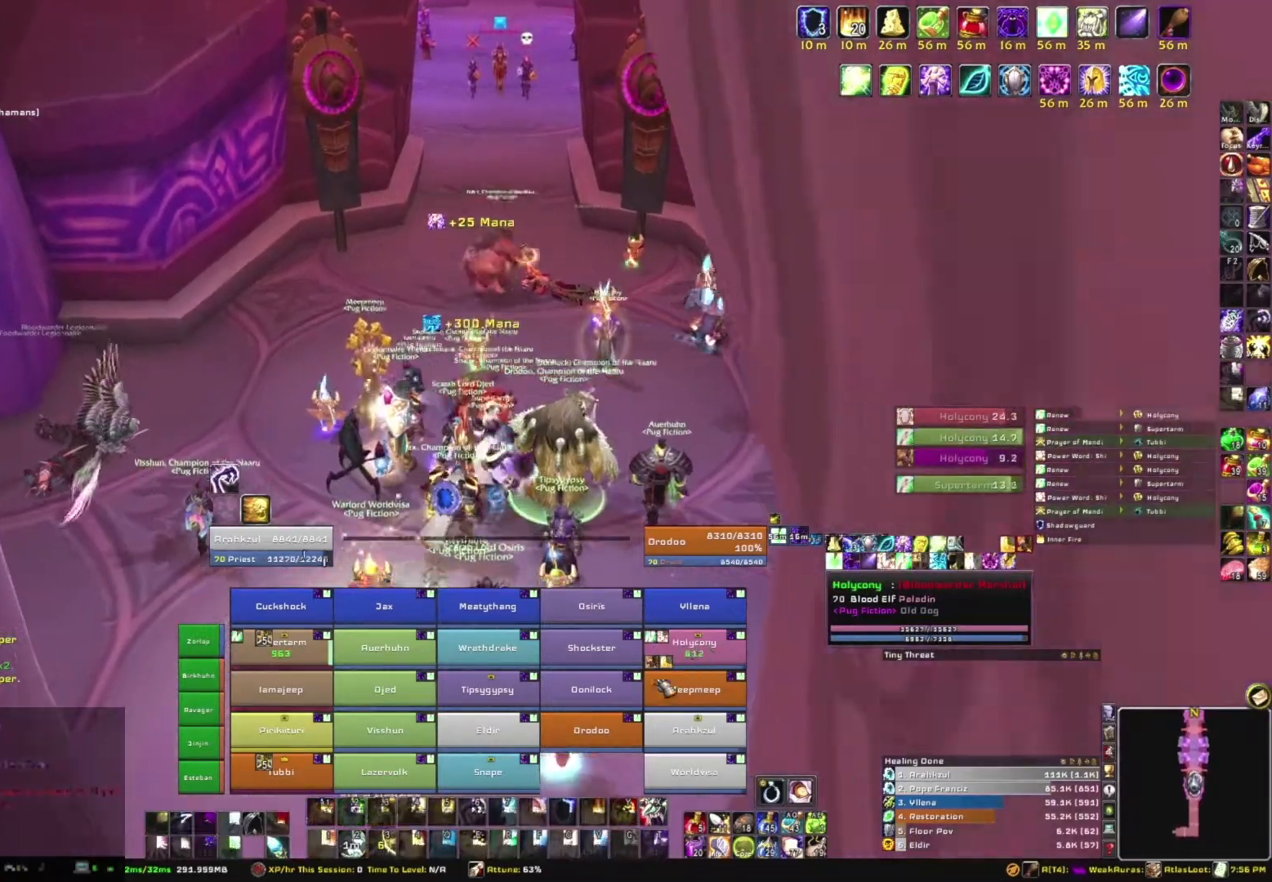
{"keys": ["s"], "mouse": [], "events": []}
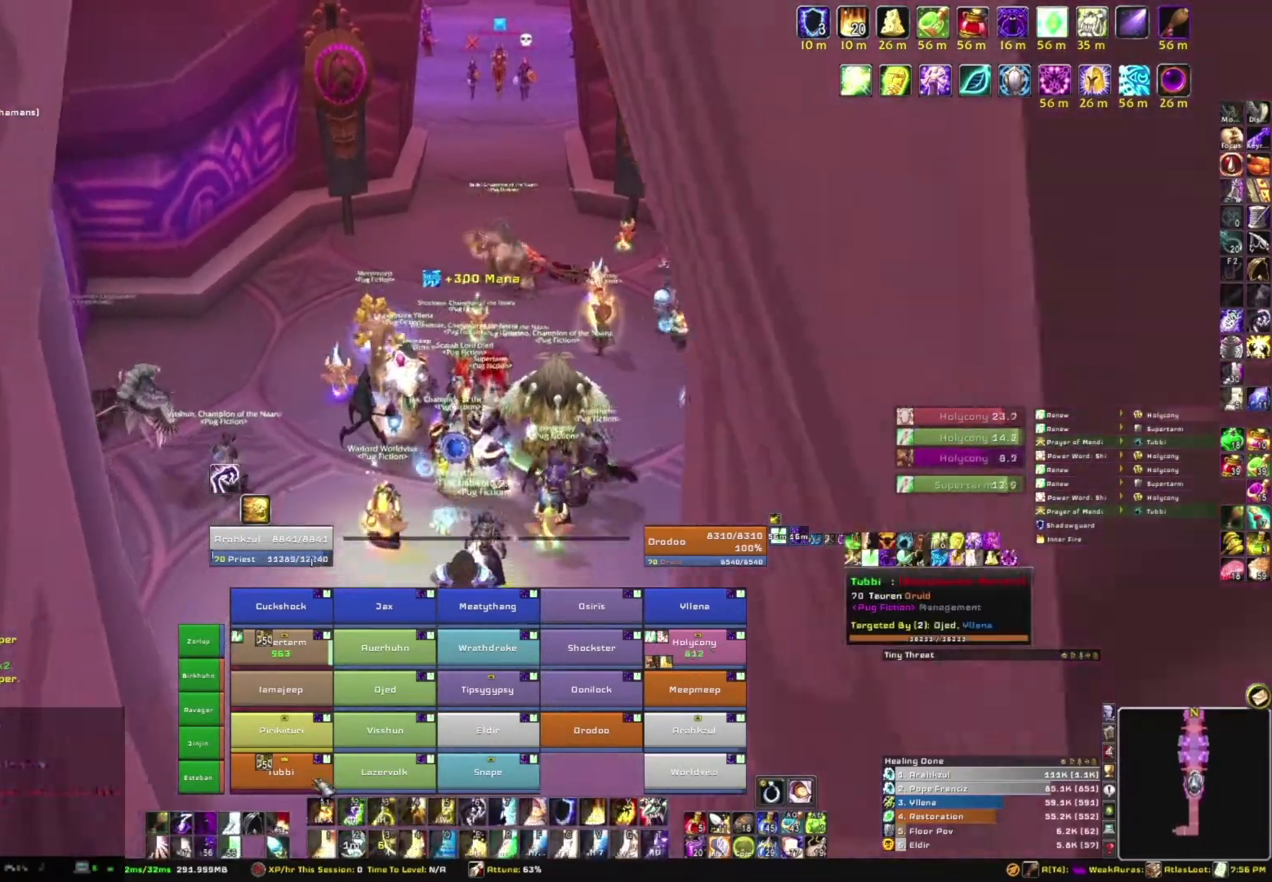
{"keys": [], "mouse": [], "events": [[167, "s", "up"]]}